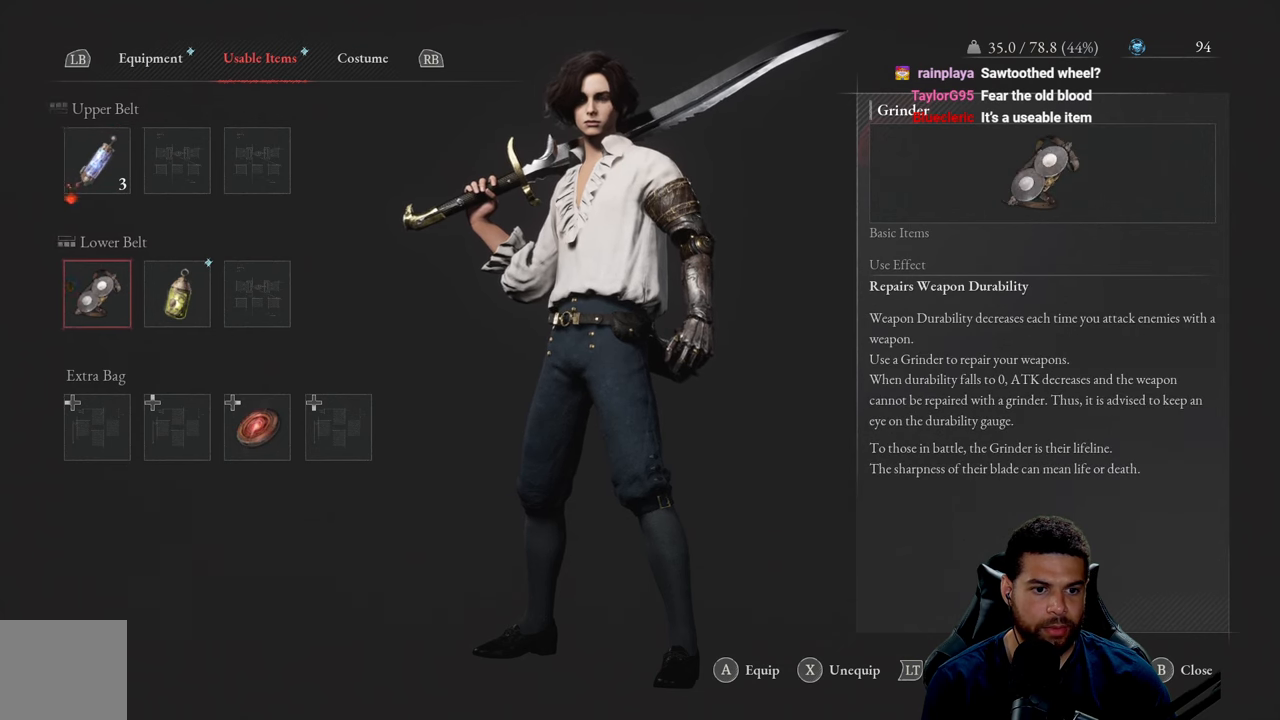
Gameplay with a controller (Xbox layout); each line is a JSON object with the inputs held at the frame after it. "events" lists button and stick changes between this image and that frame as [ms after this image, input, new state], when the widget could be followed in between.
{"buttons": [], "left_stick": "center", "right_stick": "center", "events": [[33, "DPAD_DOWN", "up"], [133, "DPAD_DOWN", "down"], [233, "DPAD_DOWN", "up"]]}
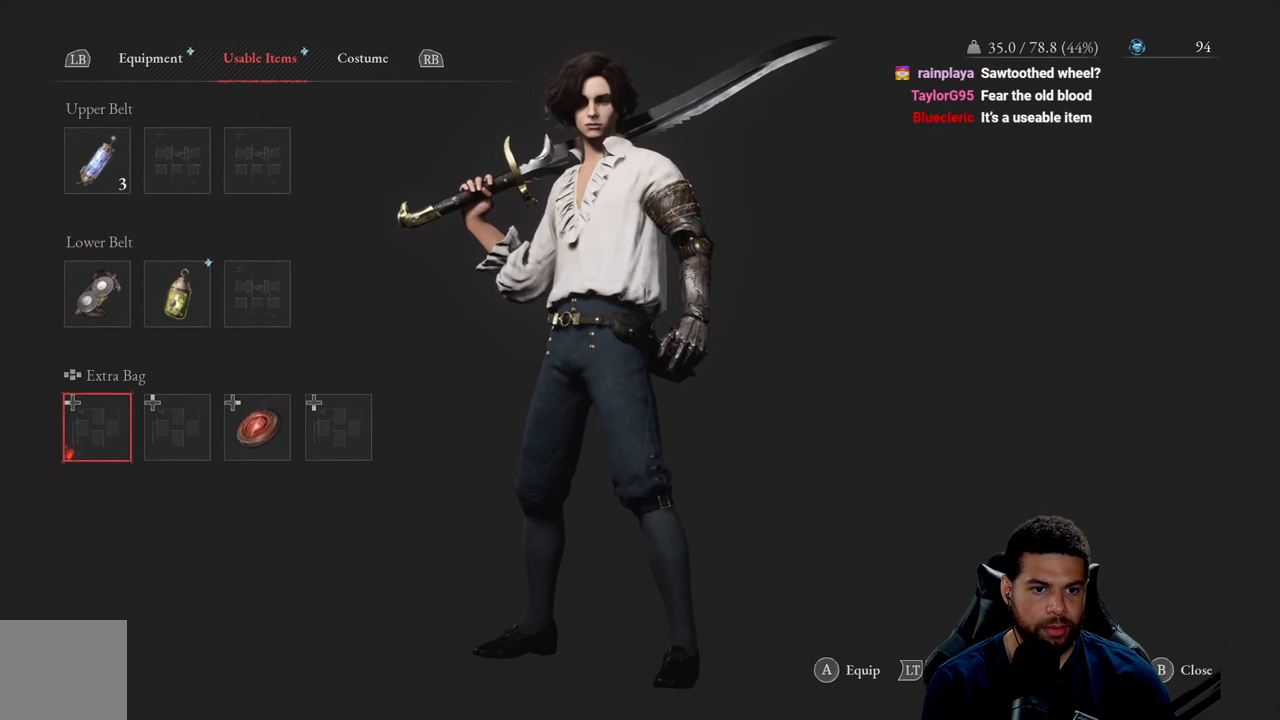
{"buttons": ["A"], "left_stick": "center", "right_stick": "center", "events": [[450, "A", "down"]]}
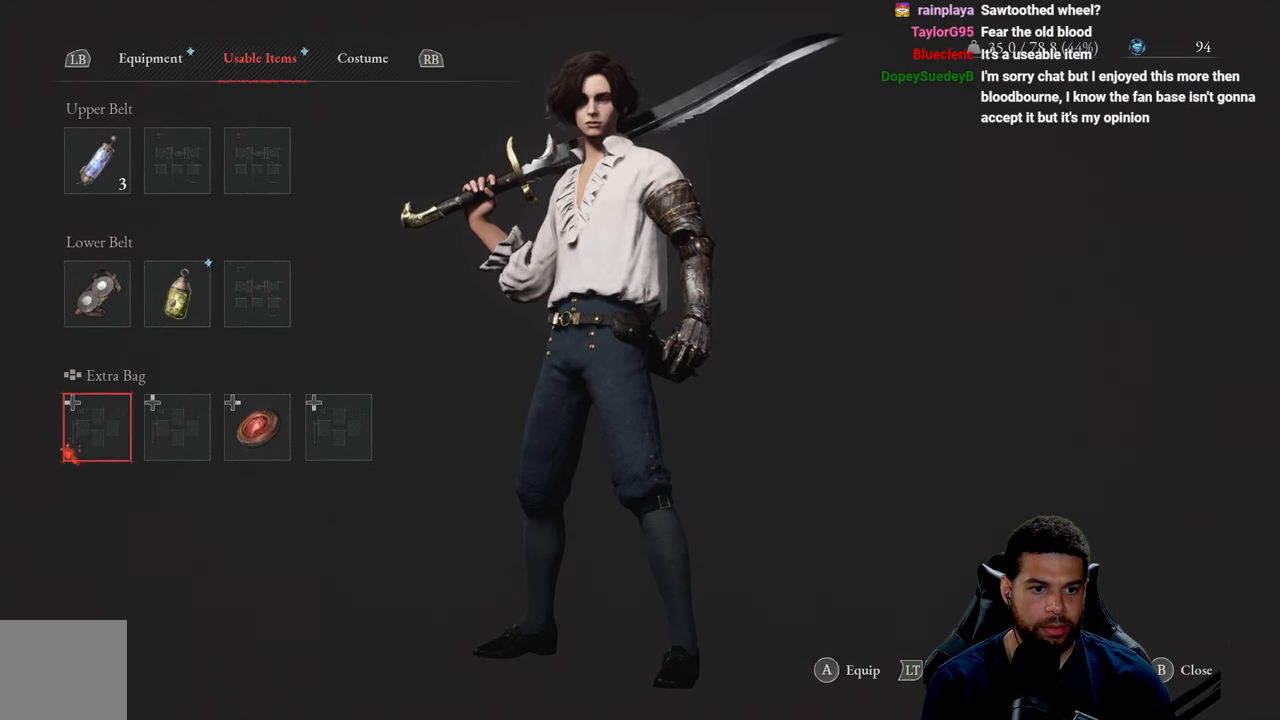
{"buttons": [], "left_stick": "center", "right_stick": "center", "events": [[50, "A", "up"]]}
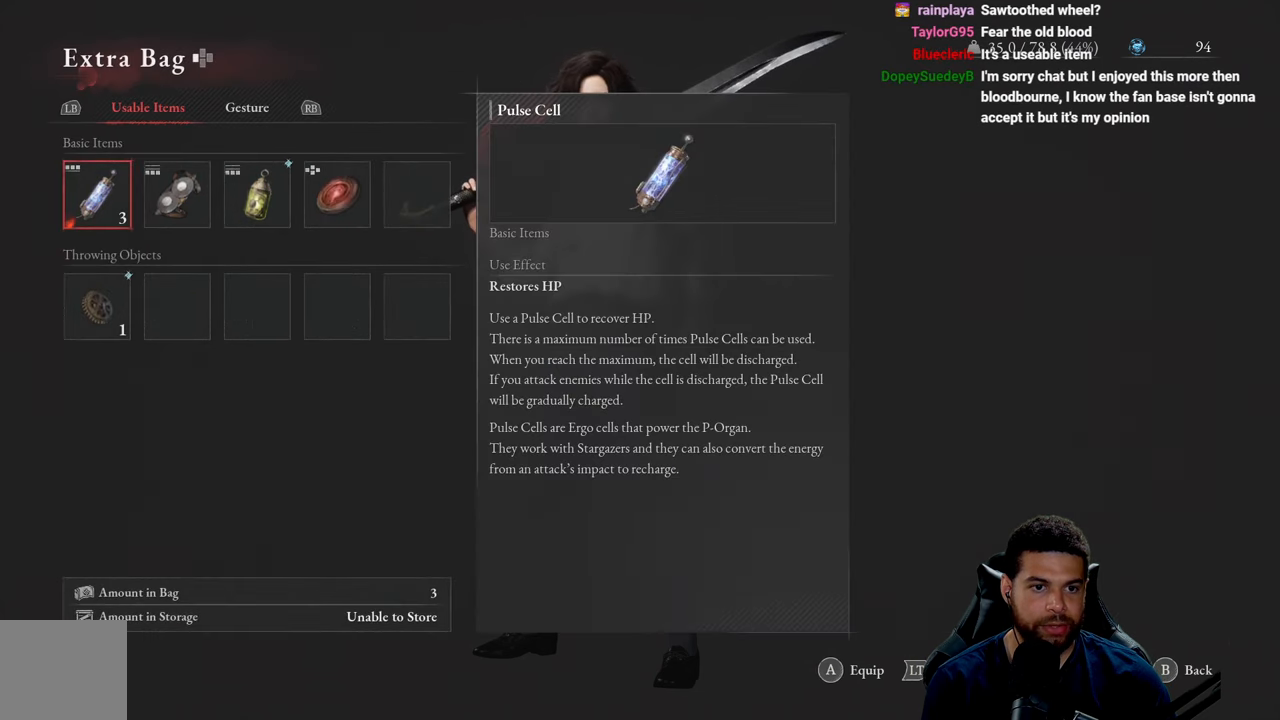
{"buttons": ["DPAD_DOWN"], "left_stick": "center", "right_stick": "center", "events": [[433, "DPAD_DOWN", "down"]]}
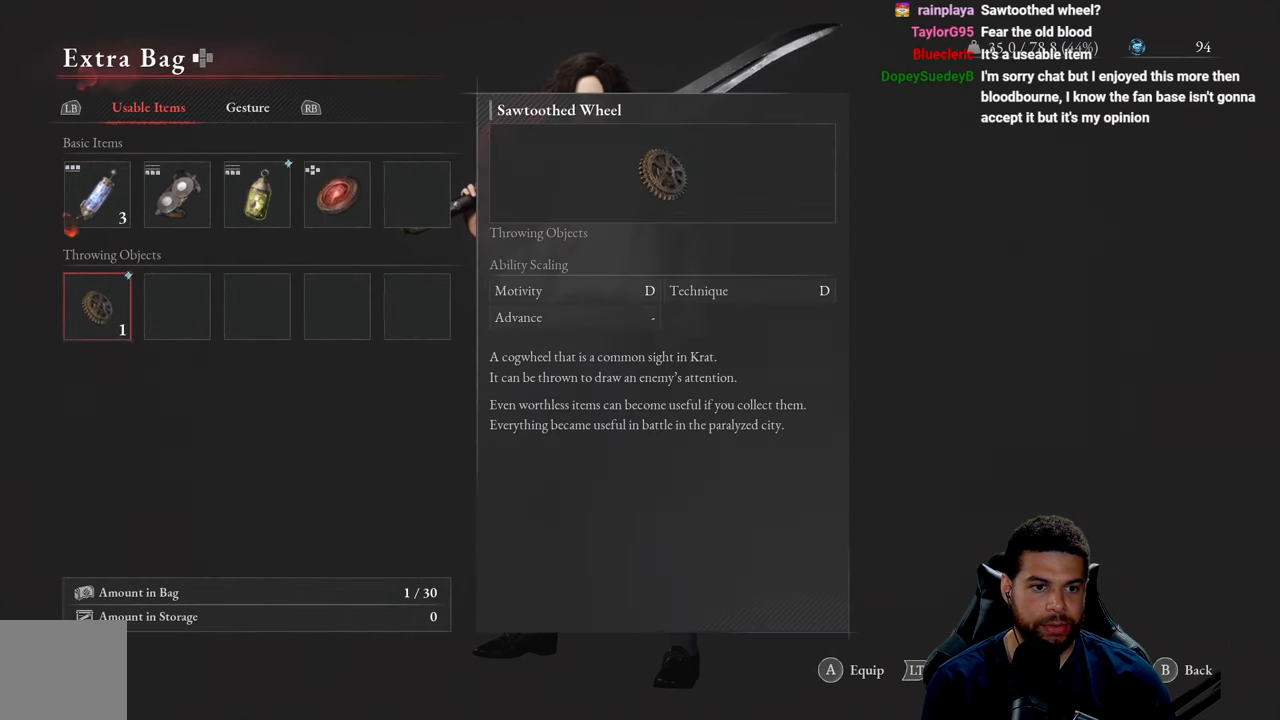
{"buttons": [], "left_stick": "center", "right_stick": "center", "events": [[33, "DPAD_DOWN", "up"]]}
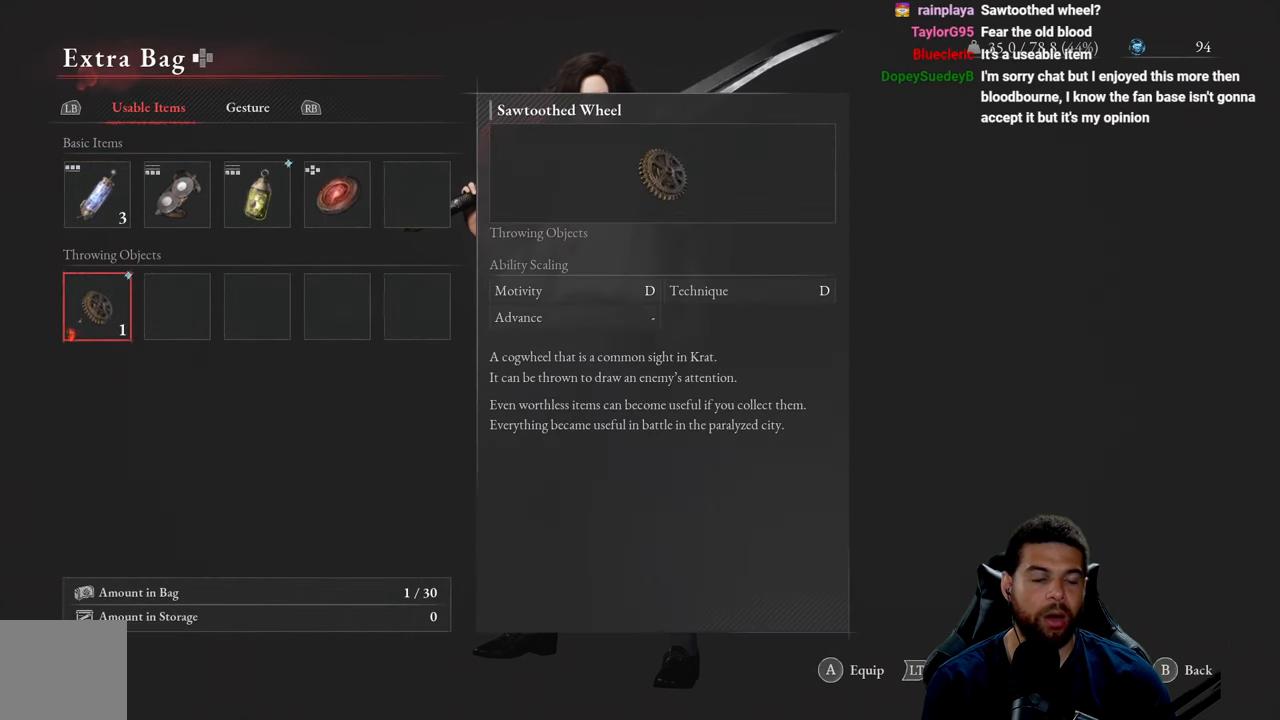
{"buttons": [], "left_stick": "center", "right_stick": "center", "events": [[83, "B", "down"], [166, "B", "up"]]}
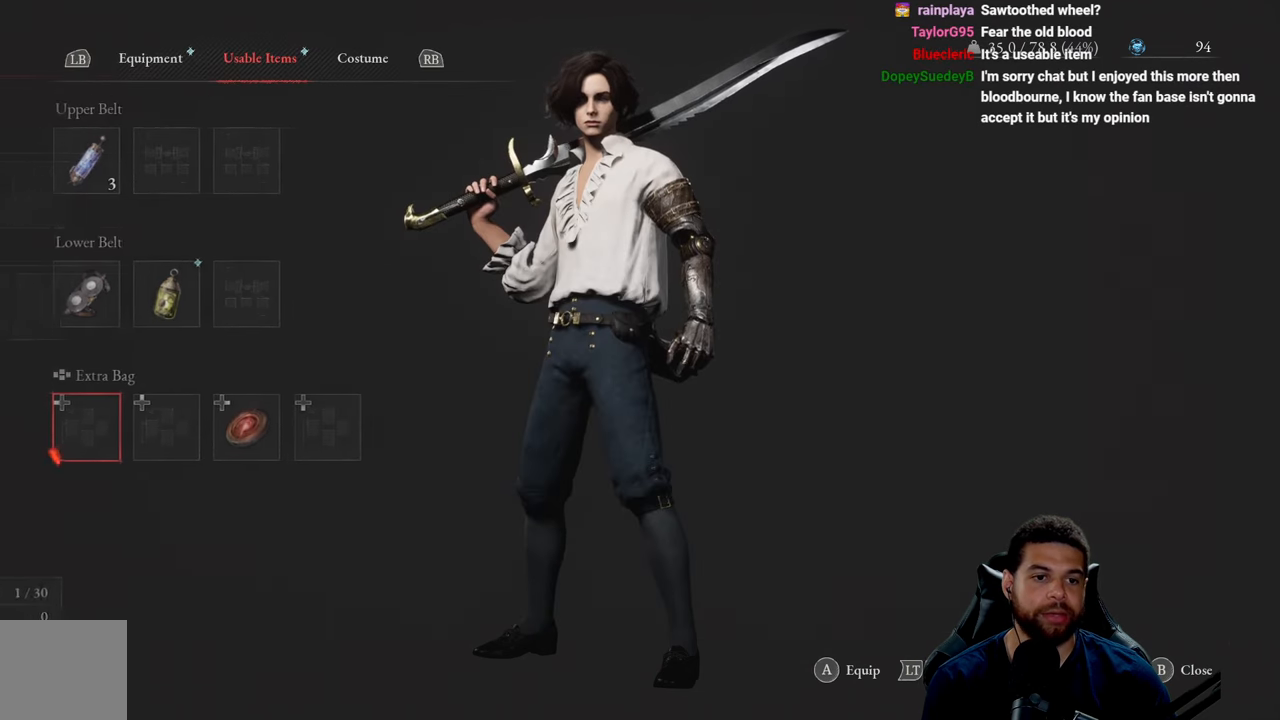
{"buttons": [], "left_stick": "center", "right_stick": "center", "events": [[366, "DPAD_UP", "down"], [483, "DPAD_UP", "up"]]}
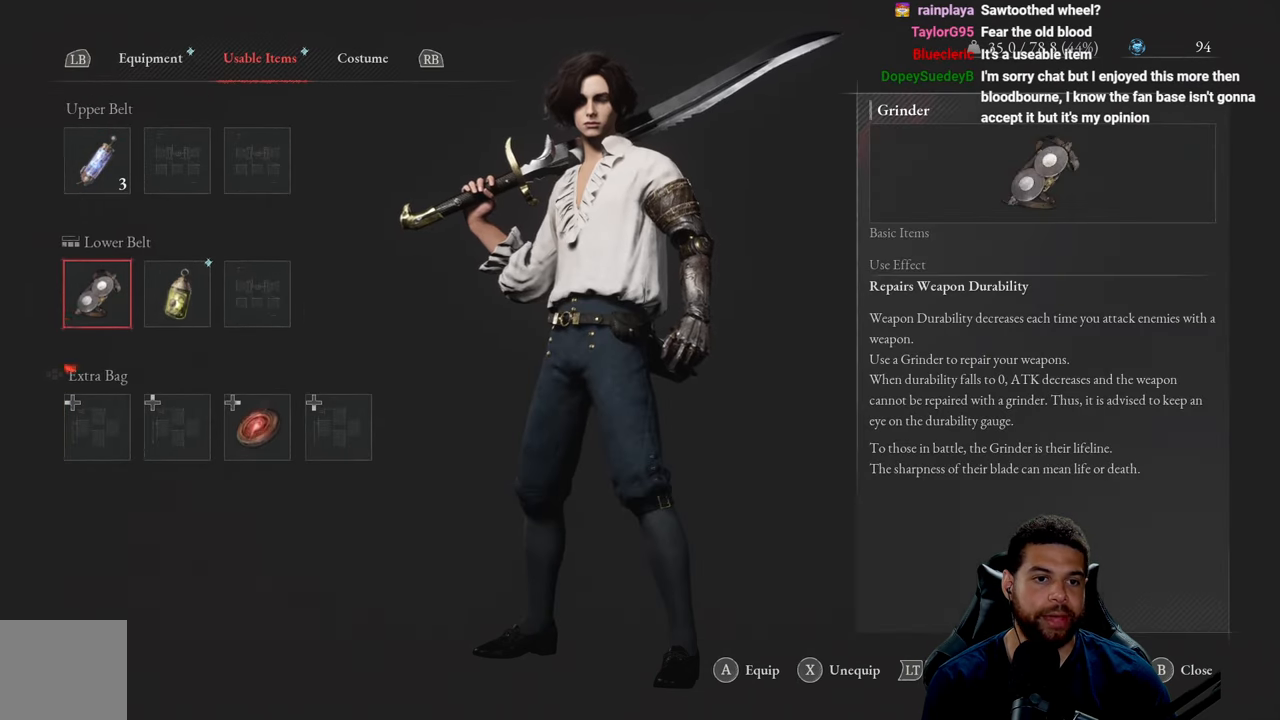
{"buttons": ["DPAD_DOWN"], "left_stick": "center", "right_stick": "center", "events": [[116, "DPAD_UP", "down"], [183, "DPAD_UP", "up"], [483, "DPAD_DOWN", "down"]]}
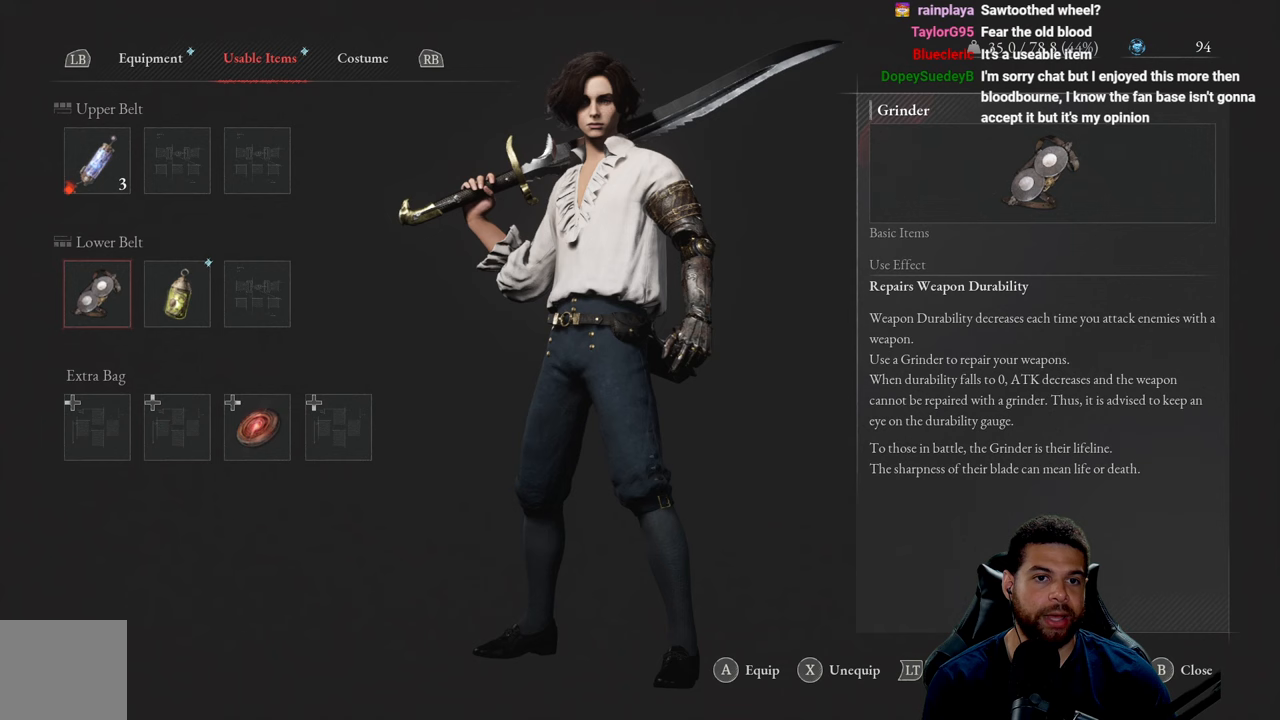
{"buttons": [], "left_stick": "center", "right_stick": "center", "events": [[50, "DPAD_DOWN", "up"], [267, "DPAD_DOWN", "down"], [367, "DPAD_DOWN", "up"]]}
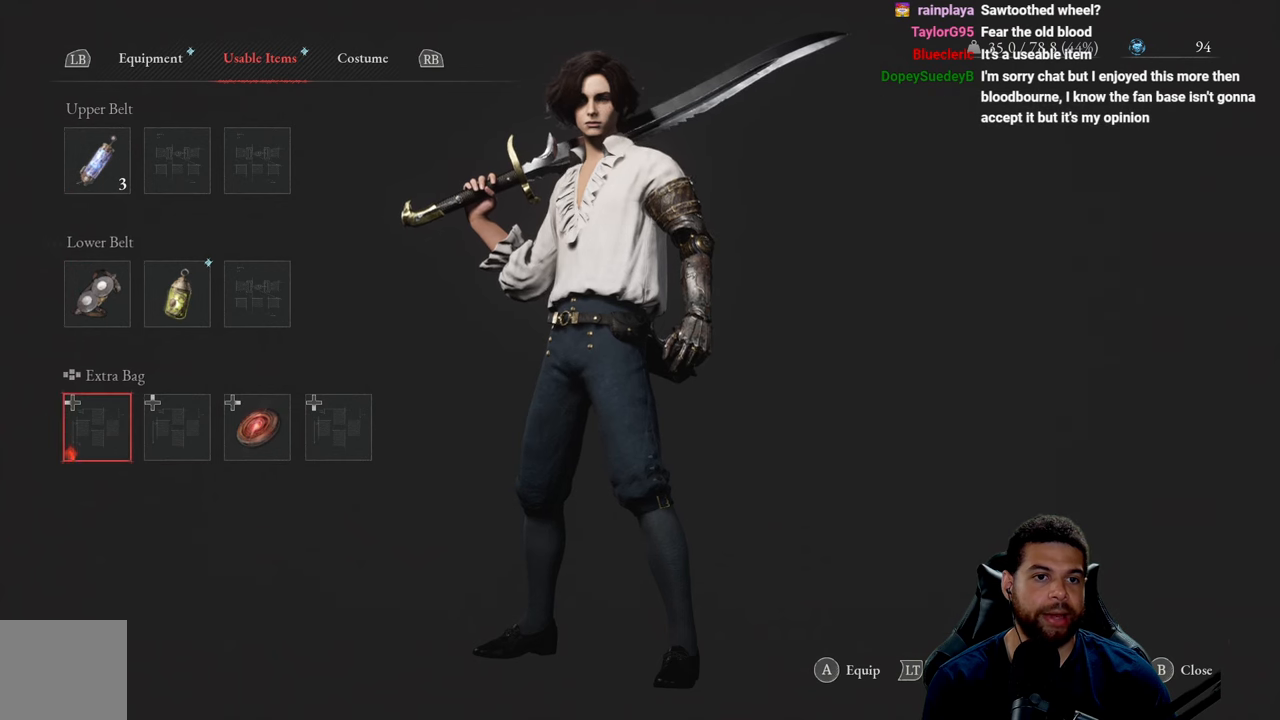
{"buttons": ["L1"], "left_stick": "center", "right_stick": "center", "events": [[417, "L1", "down"]]}
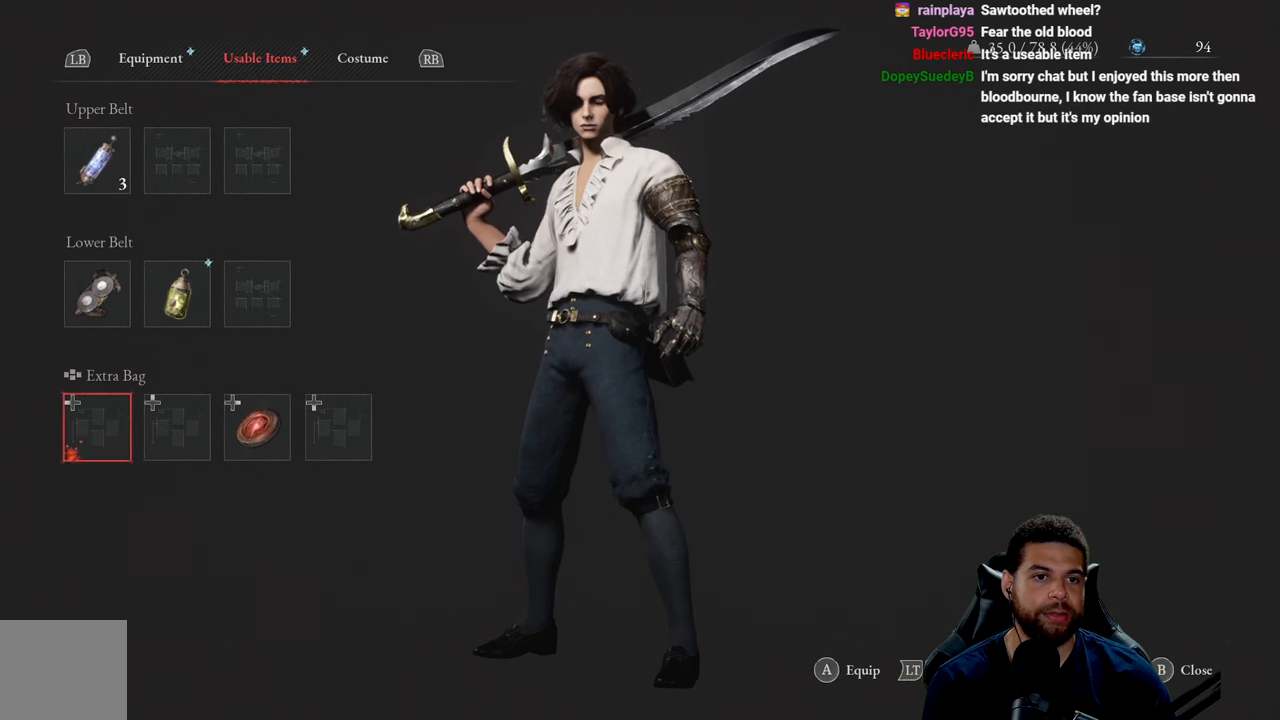
{"buttons": [], "left_stick": "center", "right_stick": "center", "events": [[17, "L1", "up"]]}
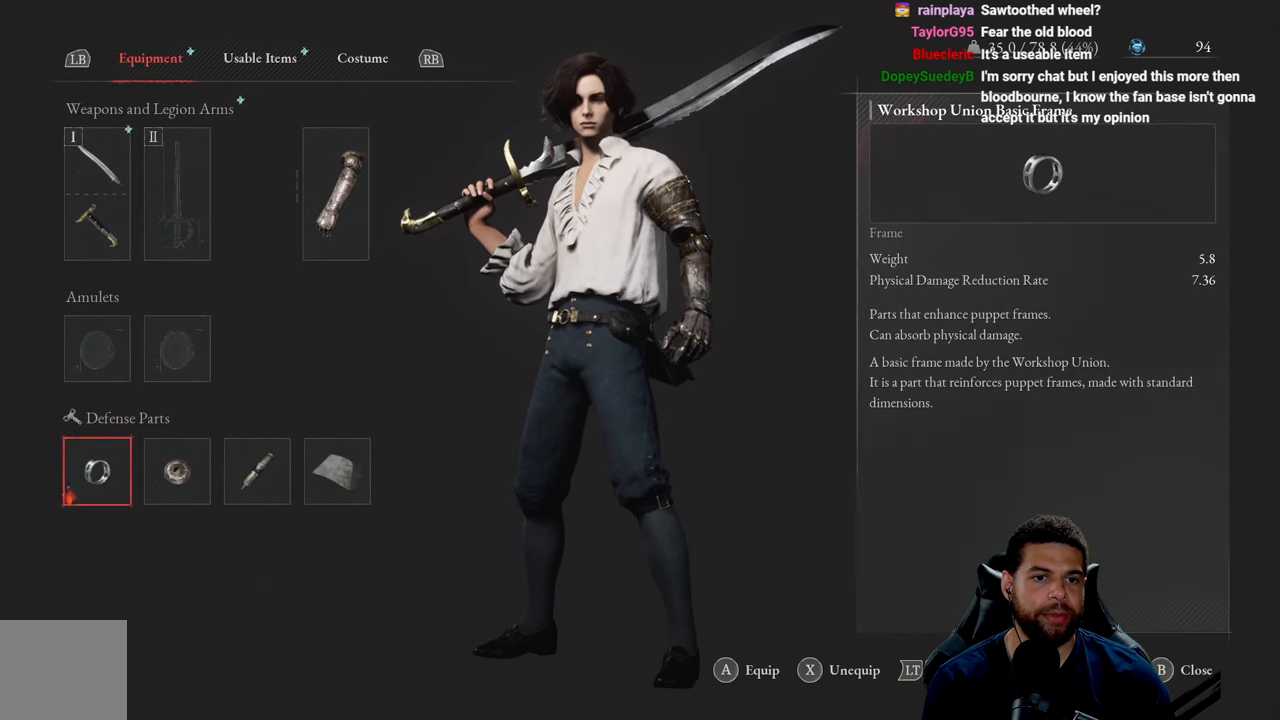
{"buttons": [], "left_stick": "center", "right_stick": "center", "events": []}
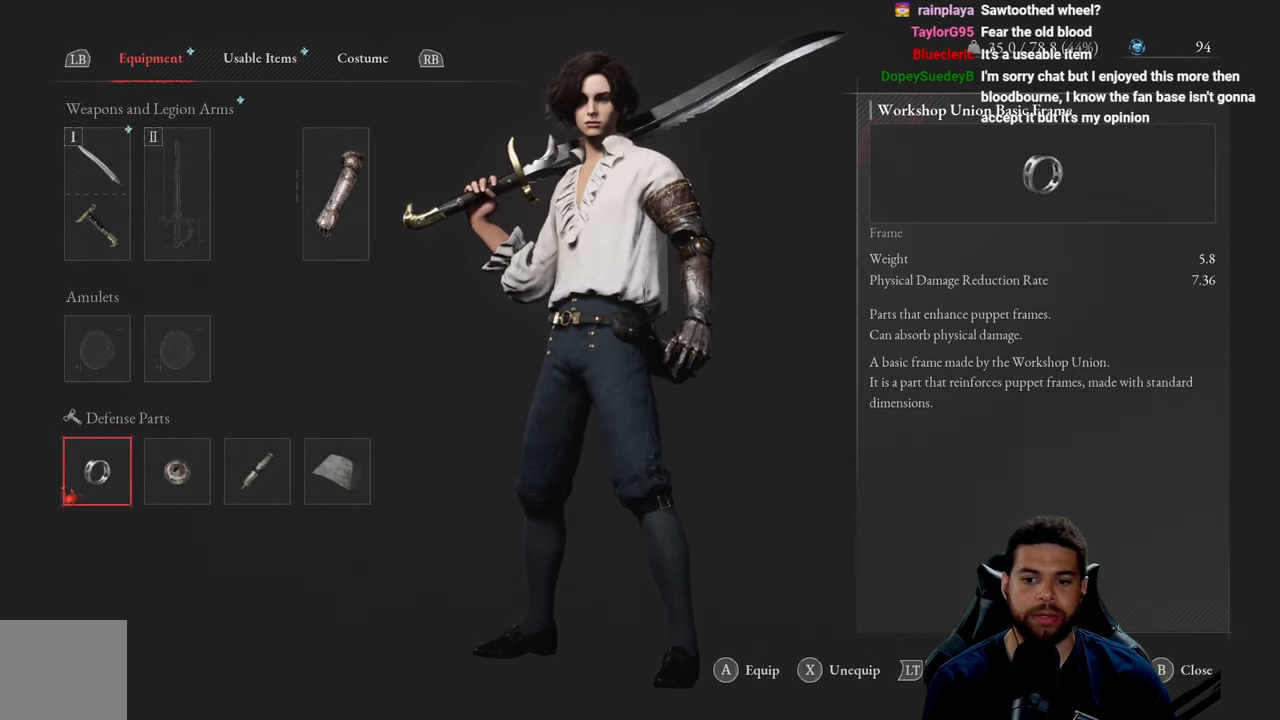
{"buttons": [], "left_stick": "center", "right_stick": "center", "events": []}
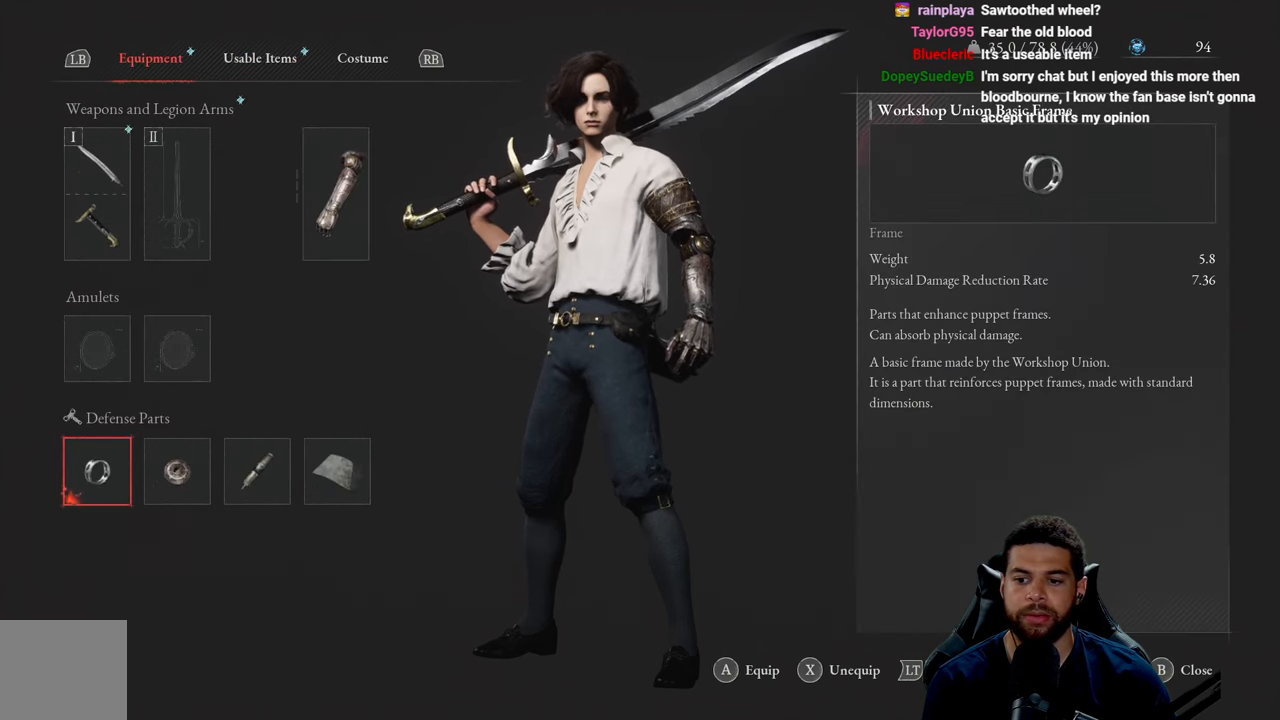
{"buttons": [], "left_stick": "center", "right_stick": "center", "events": []}
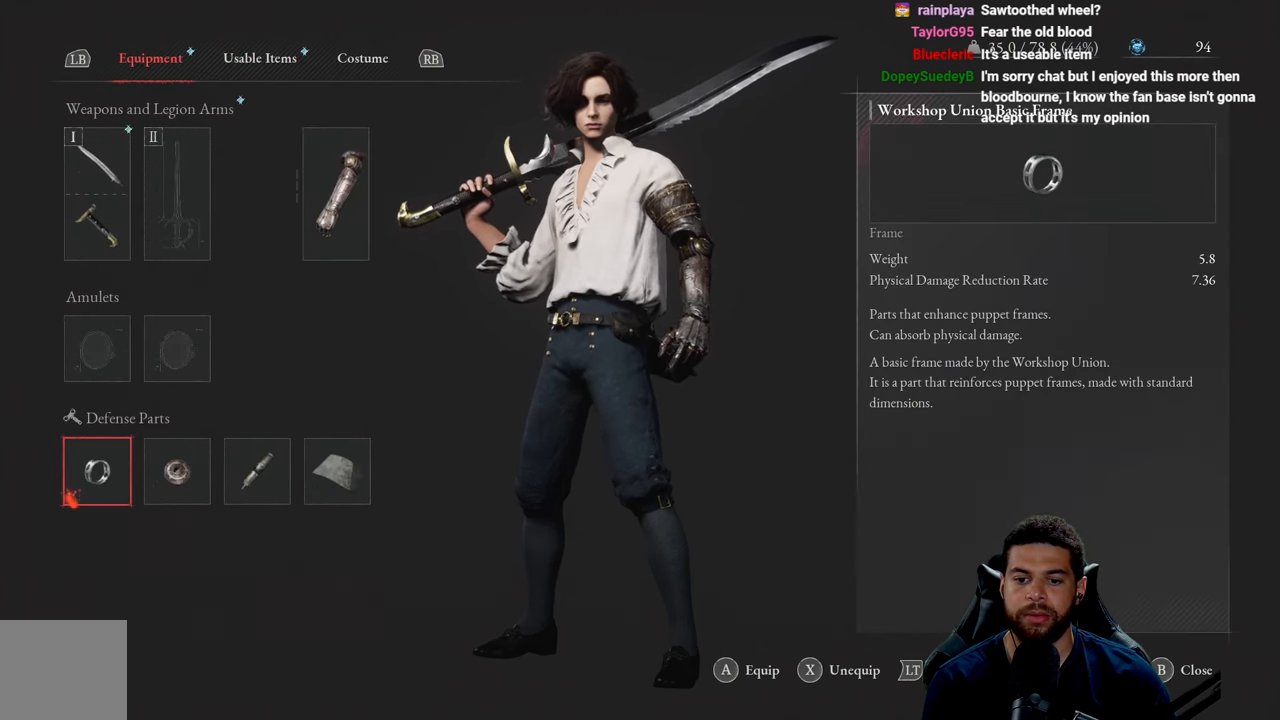
{"buttons": ["R1"], "left_stick": "center", "right_stick": "center", "events": [[417, "R1", "down"]]}
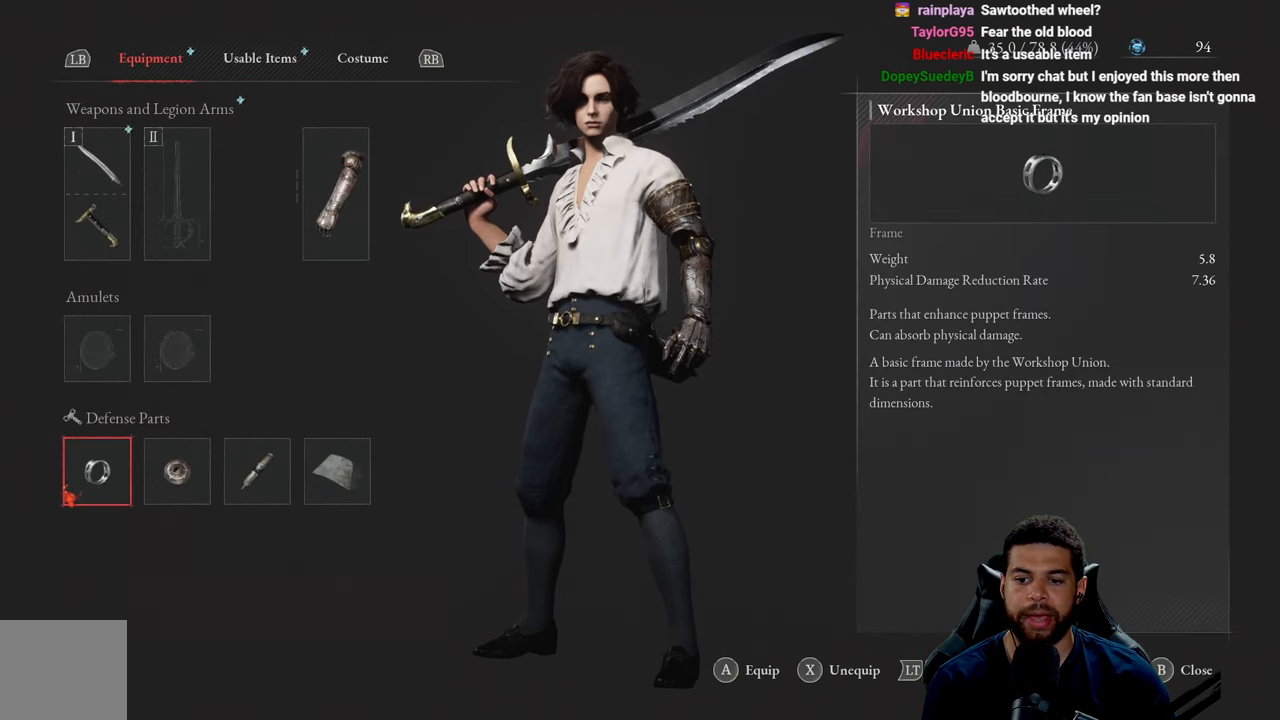
{"buttons": [], "left_stick": "center", "right_stick": "center", "events": [[17, "R1", "up"]]}
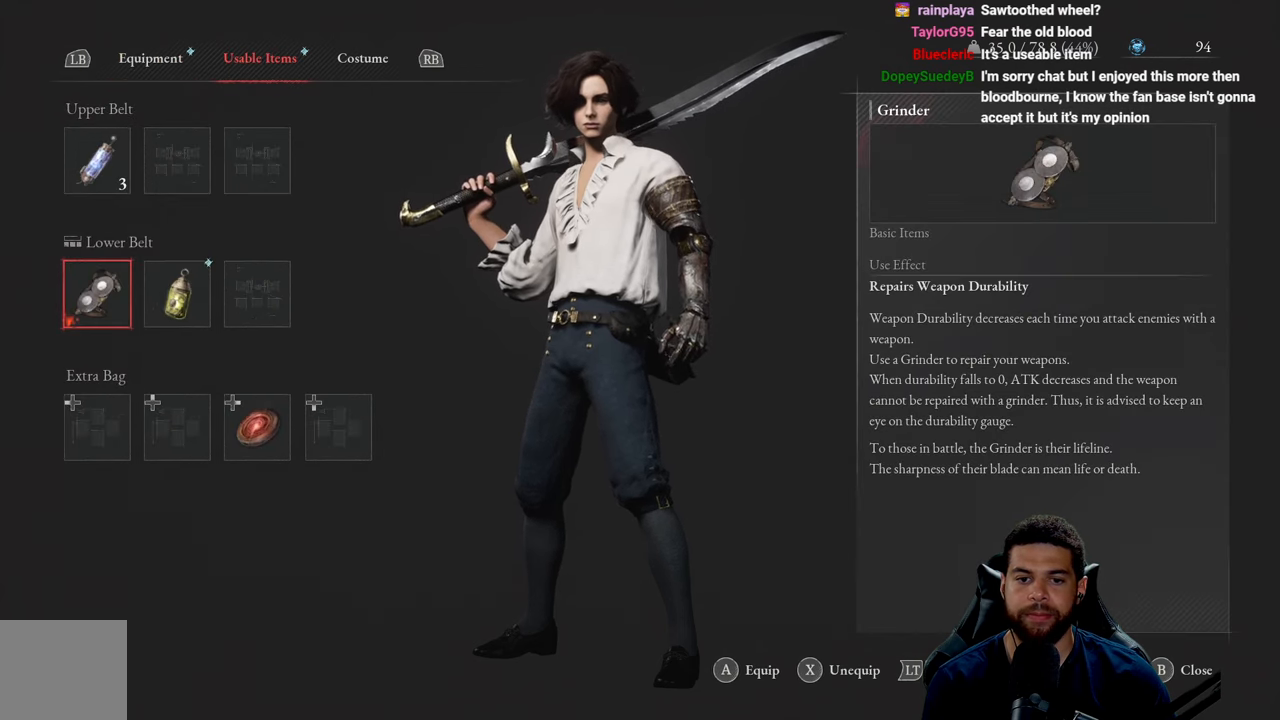
{"buttons": [], "left_stick": "center", "right_stick": "center", "events": [[233, "B", "down"], [317, "B", "up"]]}
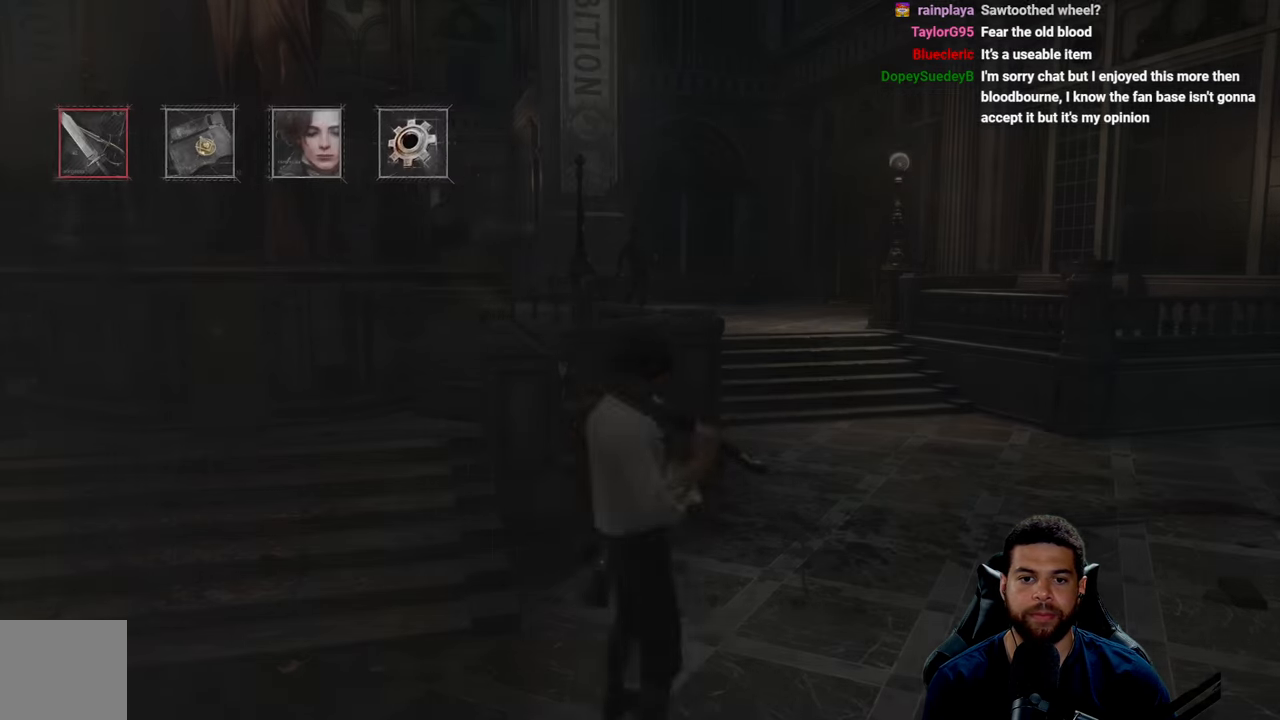
{"buttons": [], "left_stick": "center", "right_stick": "center", "events": [[17, "left_stick", "down"], [183, "left_stick", "center"], [217, "B", "down"], [300, "B", "up"]]}
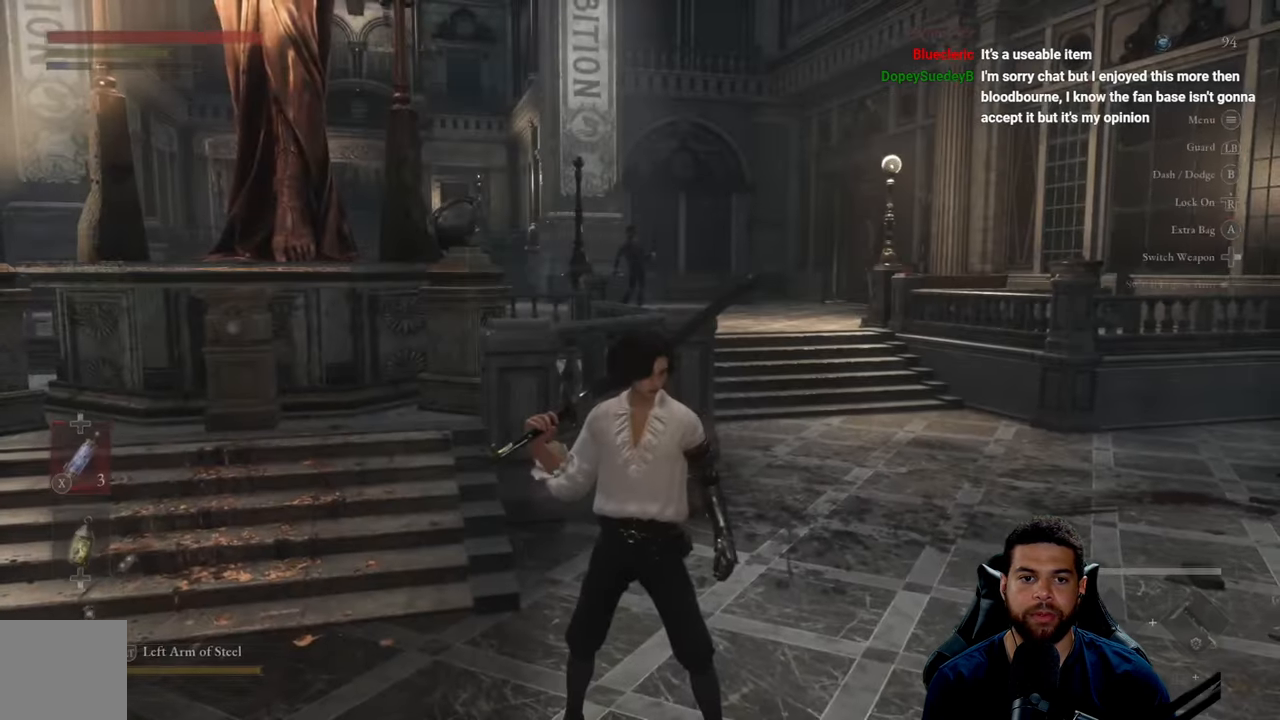
{"buttons": [], "left_stick": "center", "right_stick": "center", "events": [[117, "SELECT", "down"], [267, "SELECT", "up"]]}
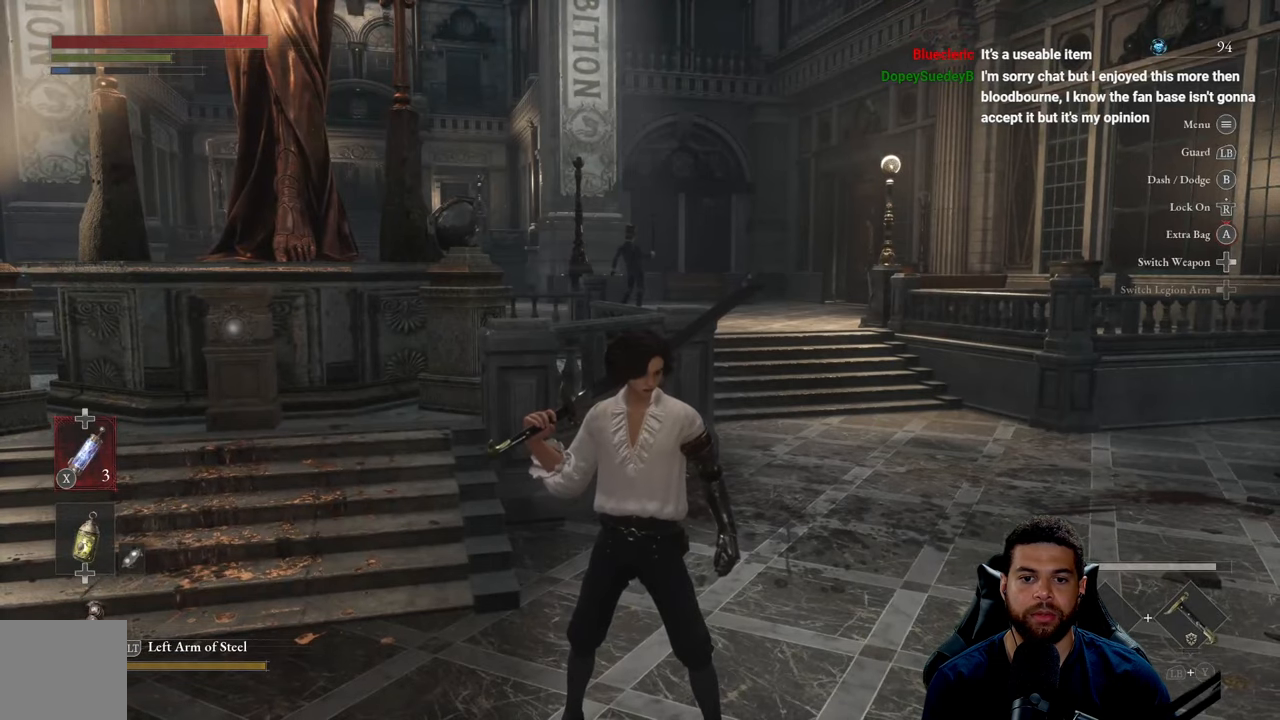
{"buttons": ["SELECT"], "left_stick": "center", "right_stick": "center", "events": [[50, "SELECT", "down"]]}
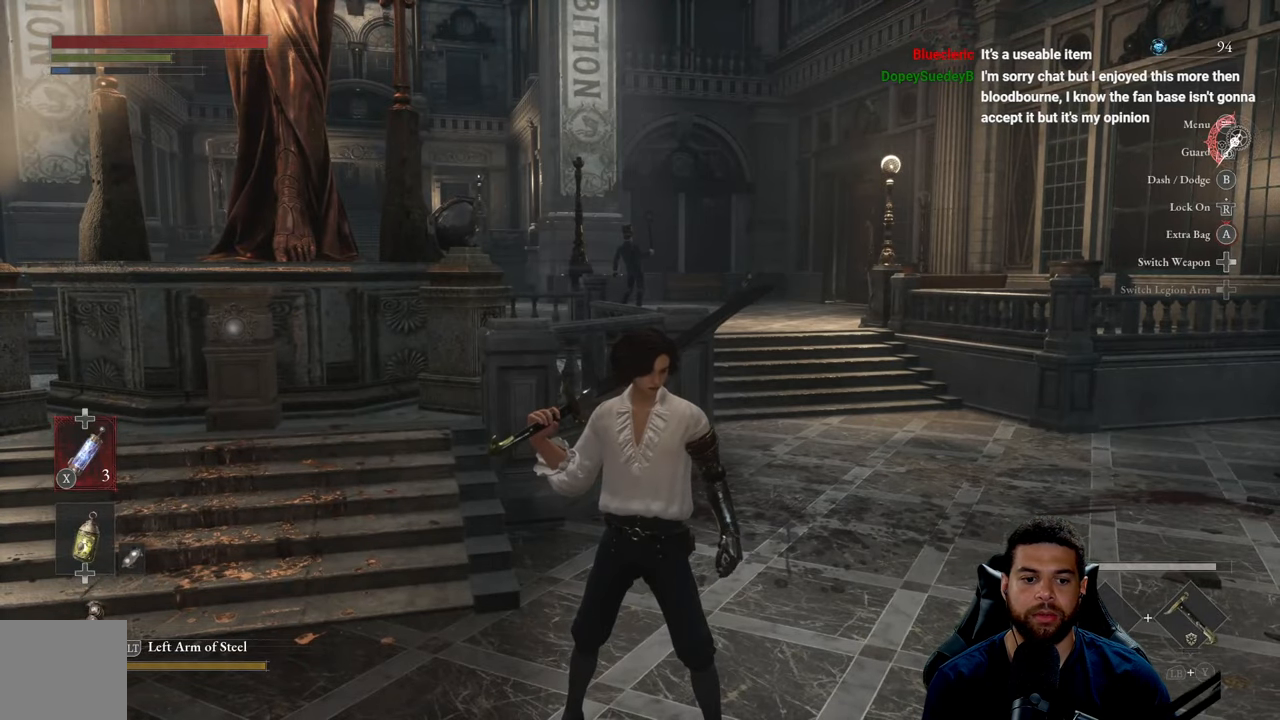
{"buttons": [], "left_stick": "center", "right_stick": "center", "events": [[17, "SELECT", "up"], [67, "START", "down"], [317, "START", "up"]]}
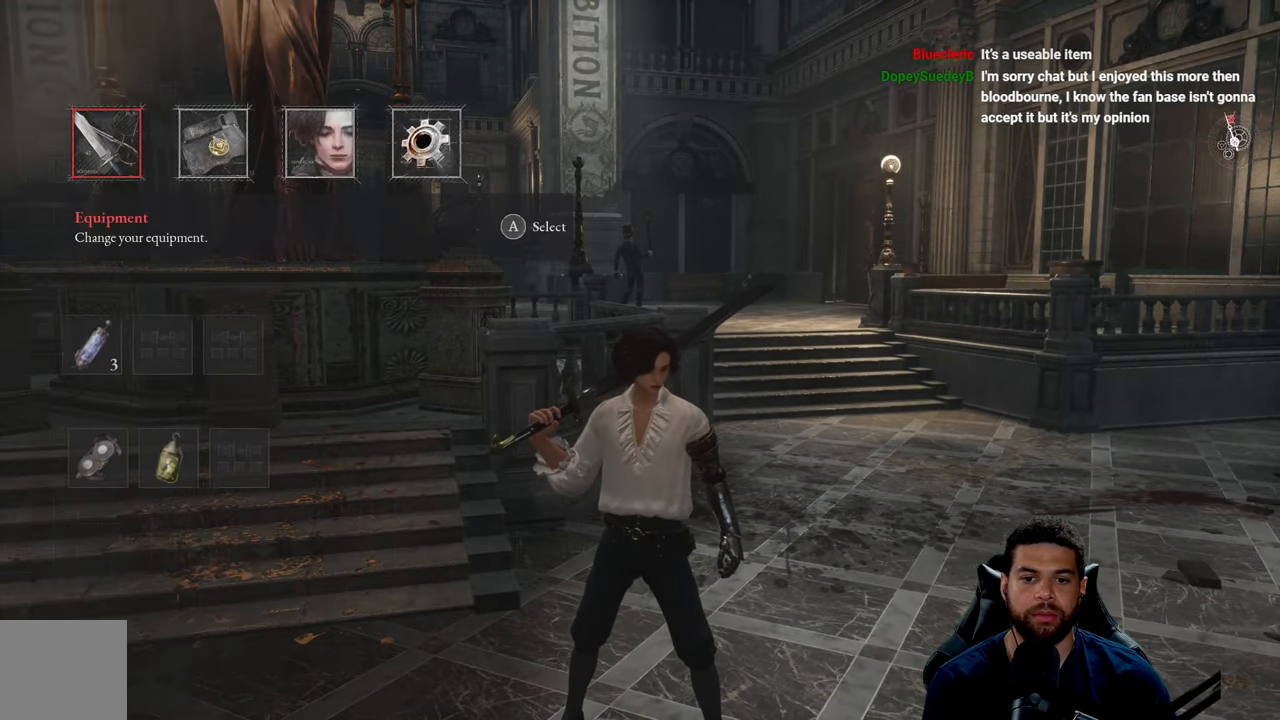
{"buttons": ["DPAD_RIGHT"], "left_stick": "center", "right_stick": "center", "events": [[434, "DPAD_RIGHT", "down"]]}
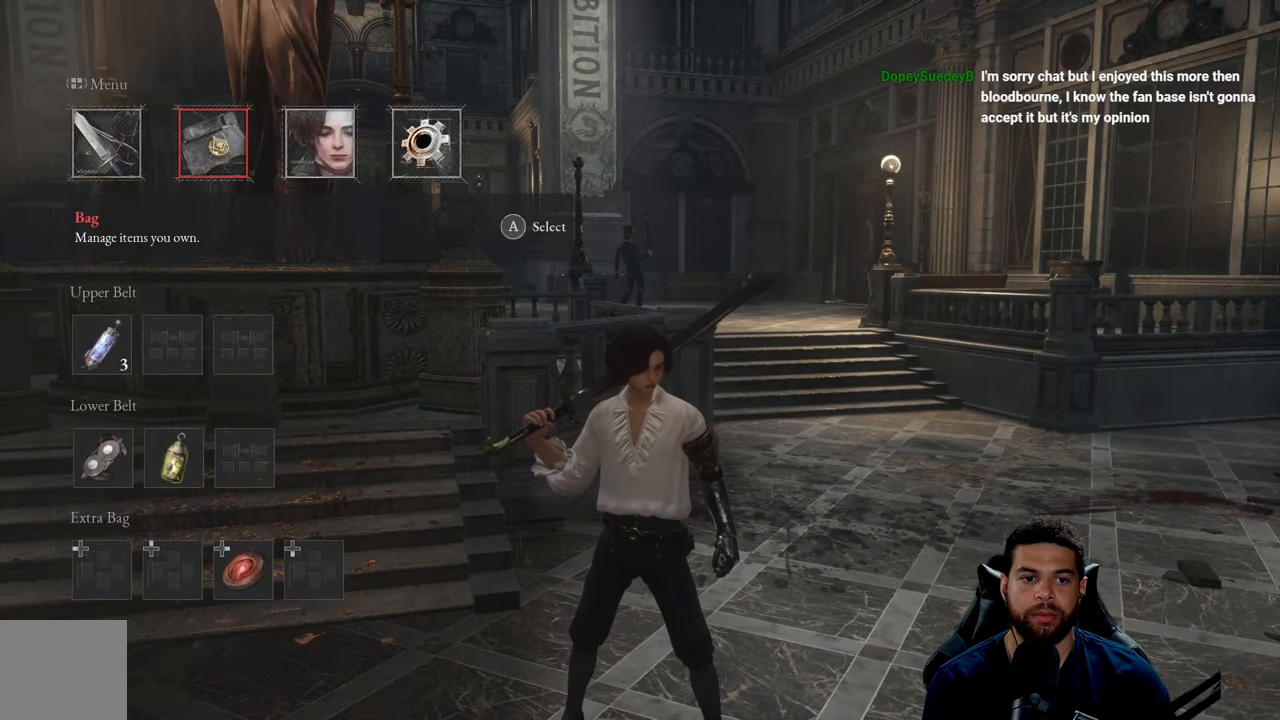
{"buttons": [], "left_stick": "center", "right_stick": "center", "events": [[84, "DPAD_RIGHT", "up"]]}
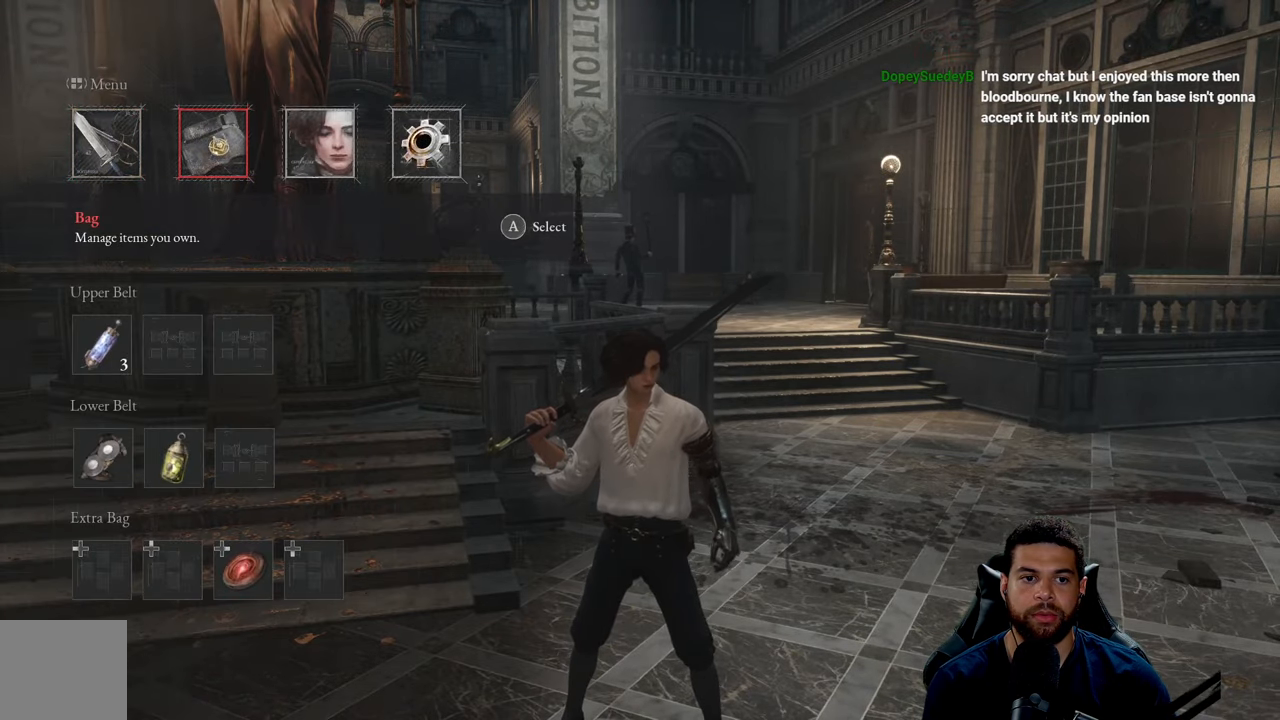
{"buttons": [], "left_stick": "center", "right_stick": "center", "events": [[184, "A", "down"], [267, "A", "up"]]}
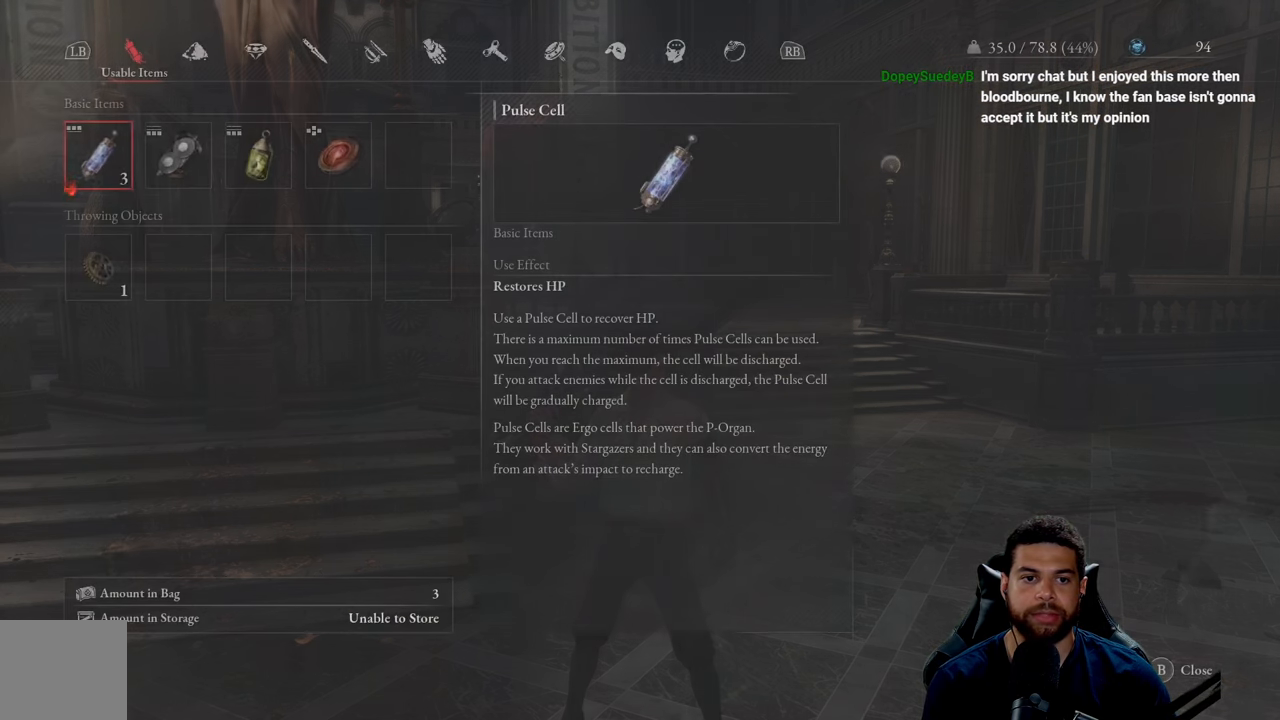
{"buttons": [], "left_stick": "center", "right_stick": "center", "events": []}
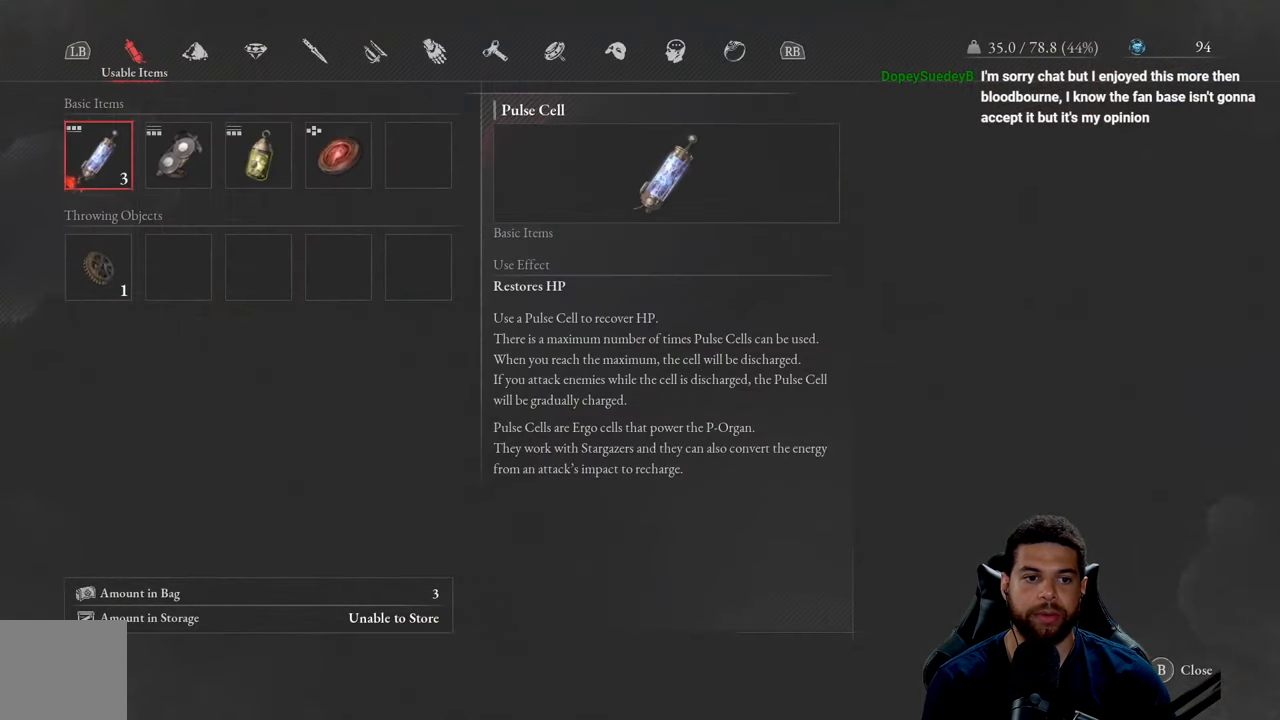
{"buttons": [], "left_stick": "center", "right_stick": "center", "events": [[67, "DPAD_DOWN", "down"], [167, "DPAD_DOWN", "up"]]}